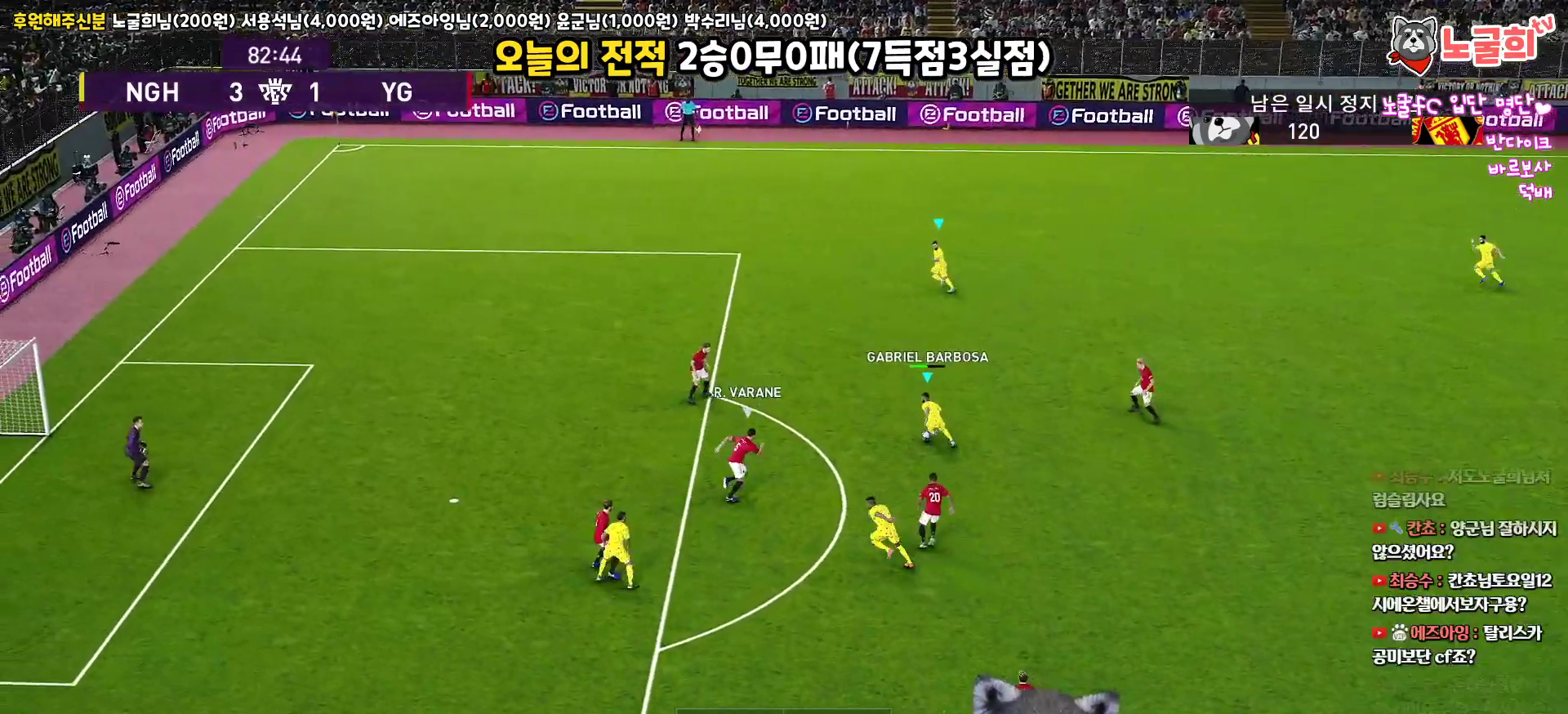
Gameplay with a controller (PlayStation layout); each line is a JSON object with the inputs held at the frame after it. "events" lists button and stick changes between this image and that frame as [ms after this image, input, new state], when the widget could be followed in between.
{"buttons": ["L3"], "left_stick": "up-left", "right_stick": "up", "events": [[33, "left_stick", "up-left"], [67, "TRIANGLE", "down"], [100, "L3", "down"], [133, "TRIANGLE", "up"]]}
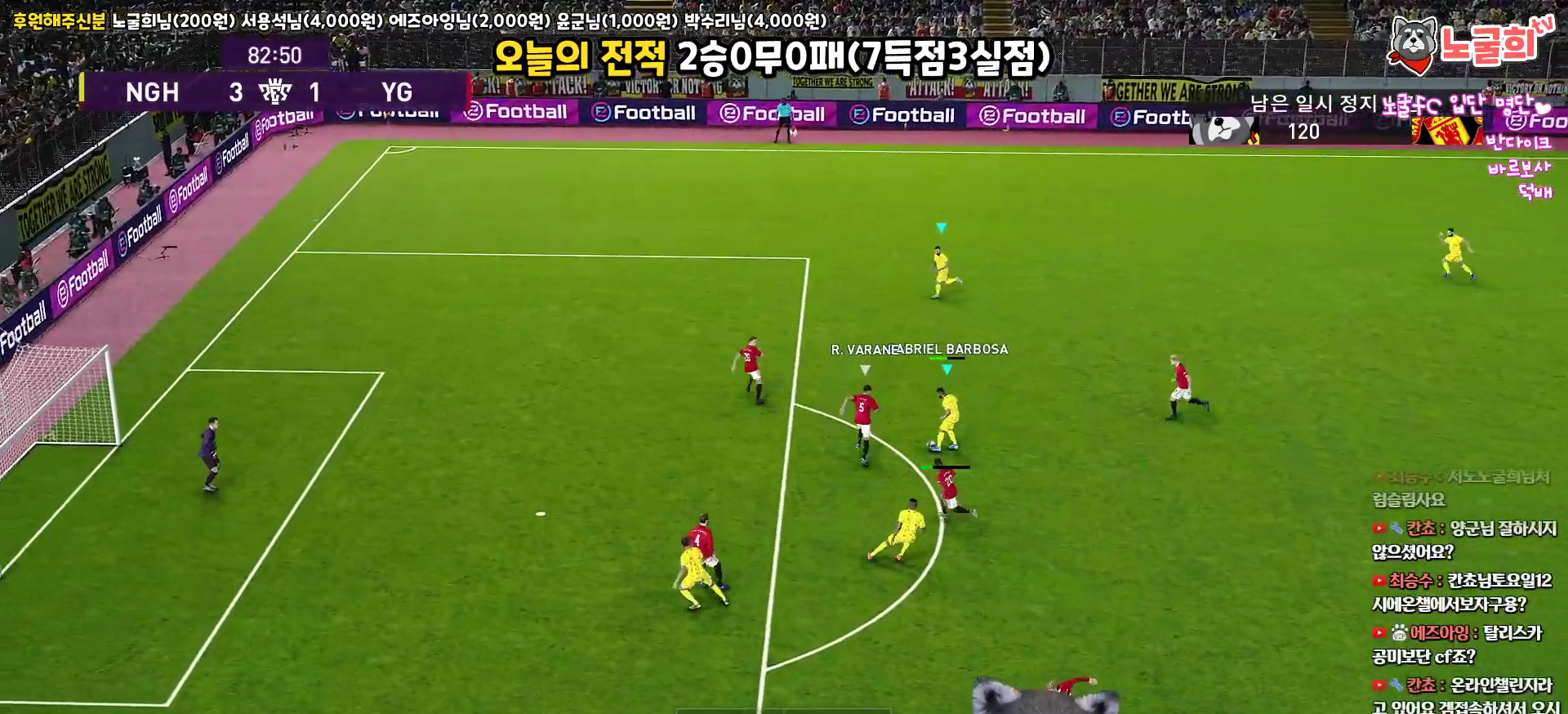
{"buttons": [], "left_stick": "left", "right_stick": "up", "events": [[67, "R2", "down"], [83, "L3", "up"], [267, "R2", "up"], [283, "left_stick", "left"]]}
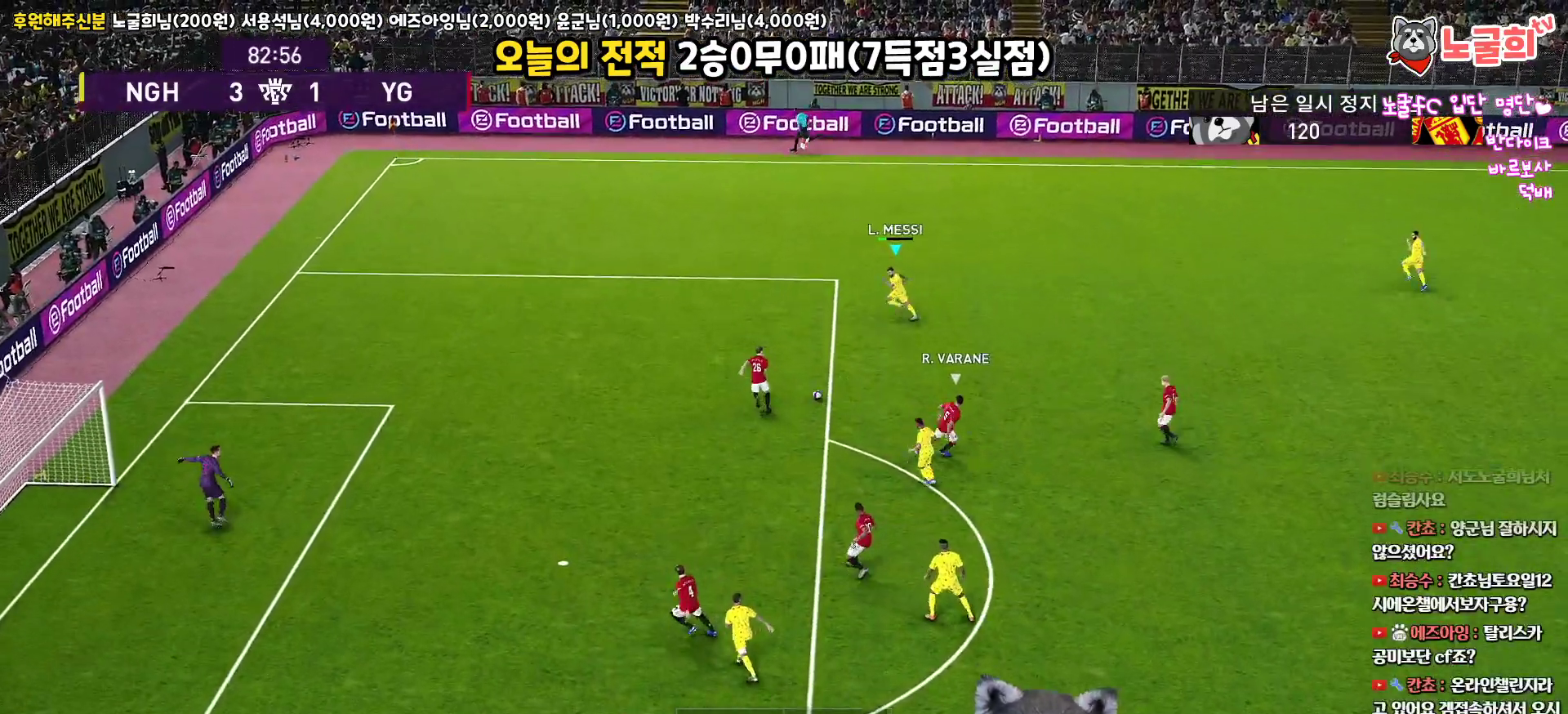
{"buttons": [], "left_stick": "down-left", "right_stick": "up", "events": [[450, "left_stick", "down-left"]]}
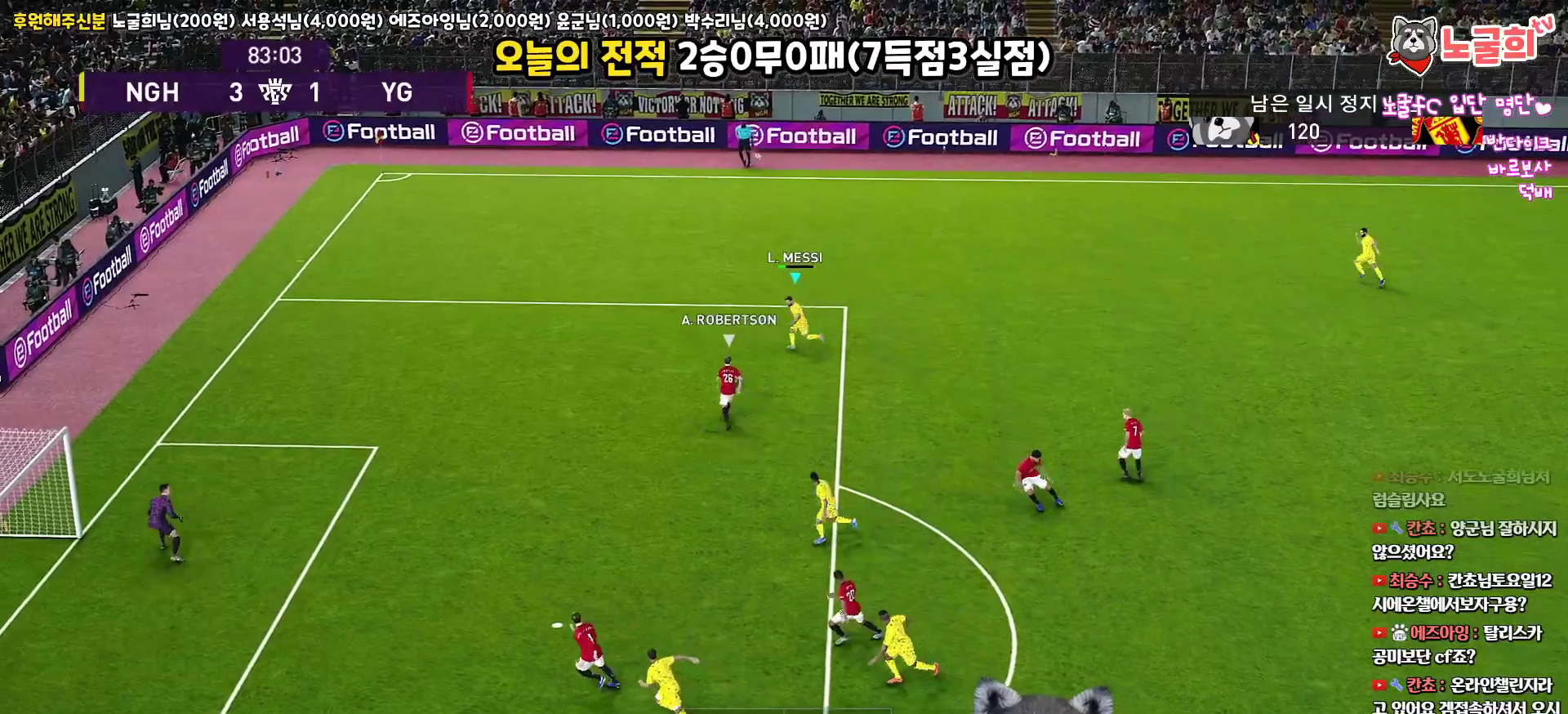
{"buttons": ["L1", "L3"], "left_stick": "down", "right_stick": "up", "events": [[50, "L1", "down"], [50, "L3", "down"], [50, "left_stick", "down"], [100, "CIRCLE", "down"], [217, "CIRCLE", "up"]]}
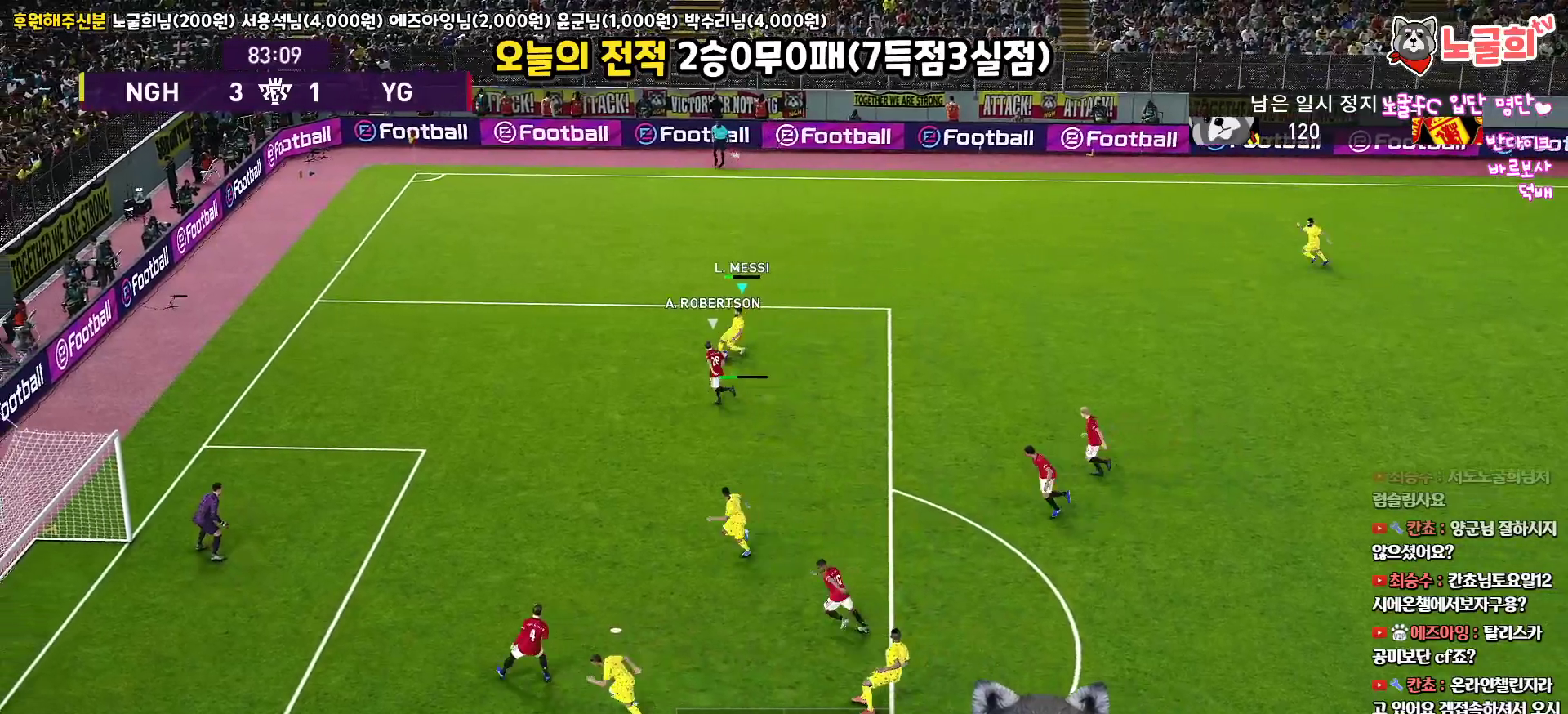
{"buttons": [], "left_stick": "down-left", "right_stick": "up", "events": [[217, "L1", "up"], [250, "L3", "up"], [283, "left_stick", "down-left"]]}
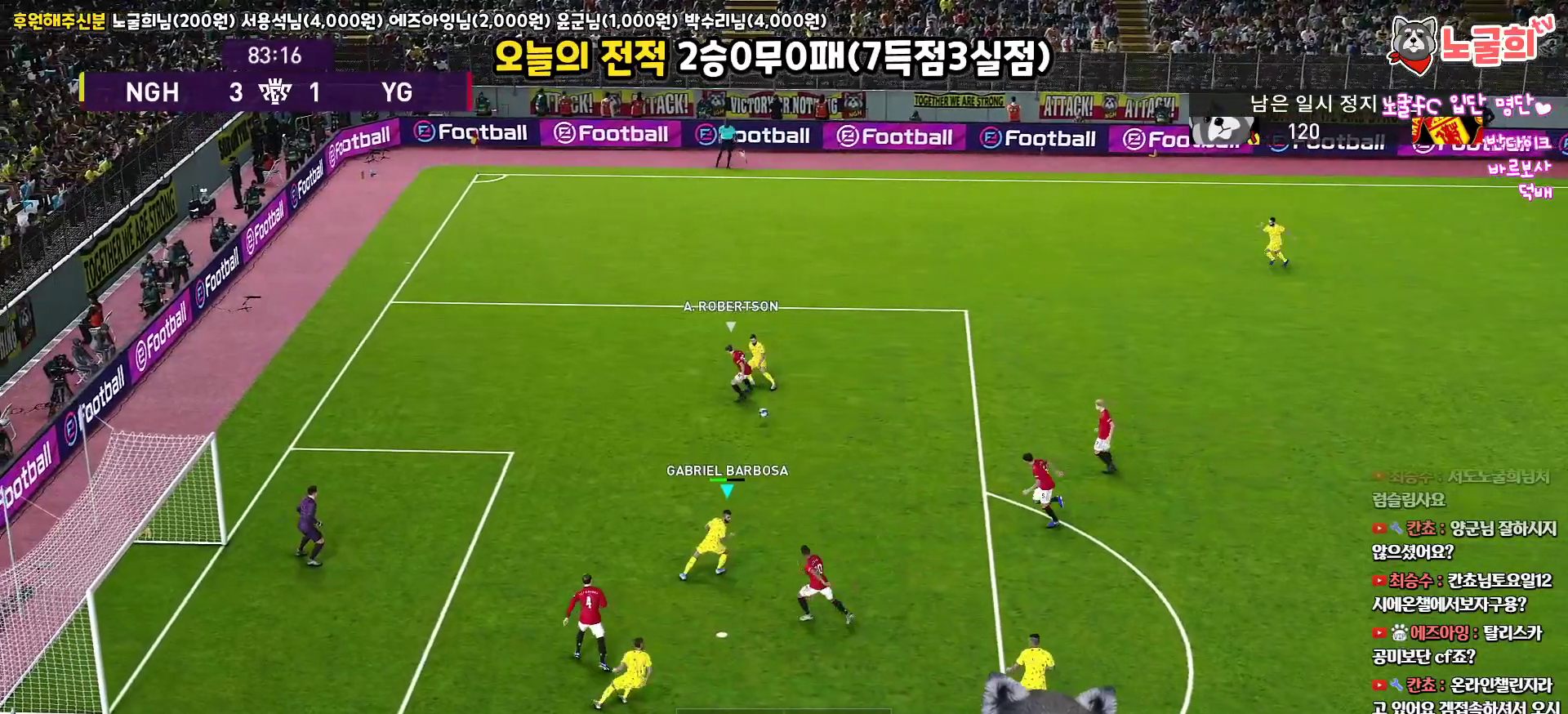
{"buttons": ["L3"], "left_stick": "up-left", "right_stick": "up", "events": [[67, "left_stick", "up-left"], [117, "L3", "down"]]}
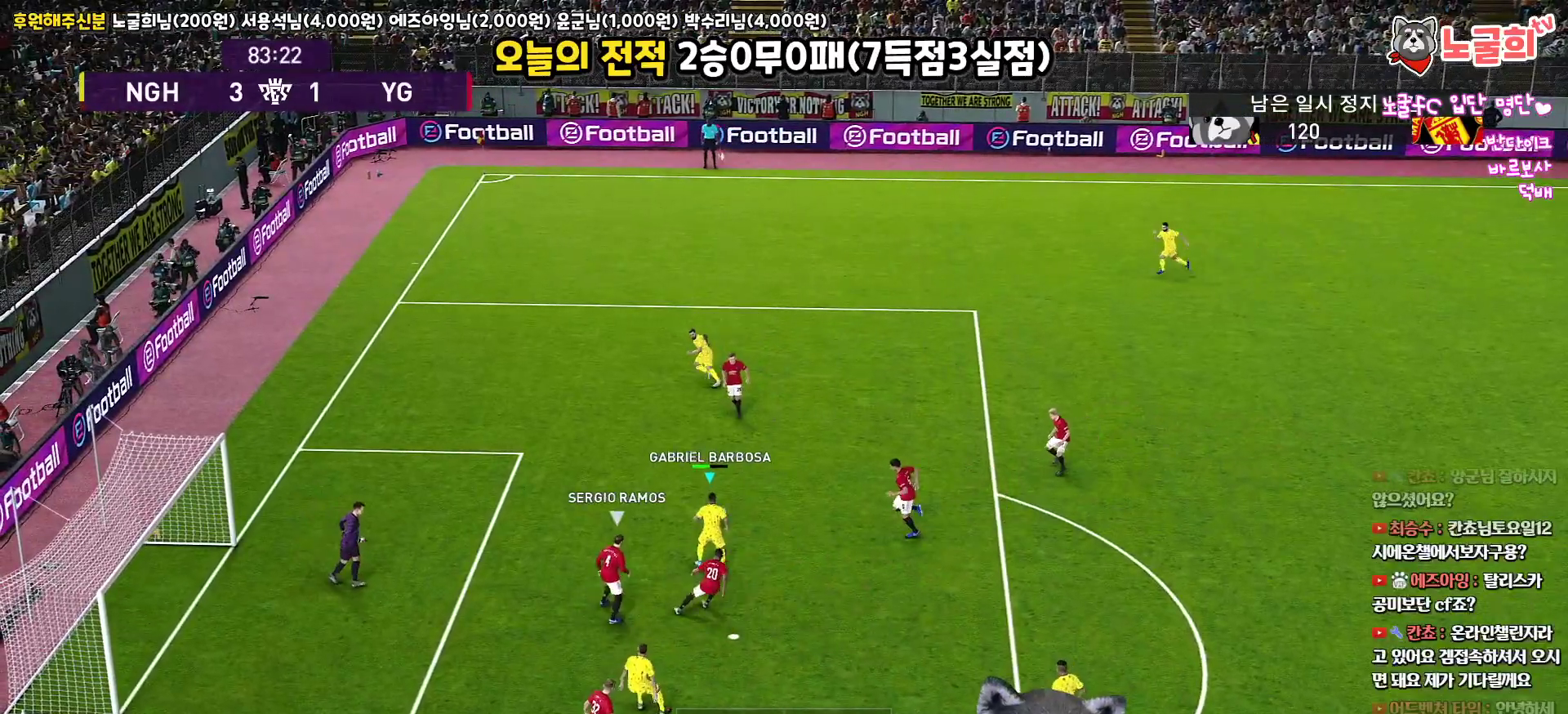
{"buttons": ["L3"], "left_stick": "up", "right_stick": "up", "events": [[283, "CROSS", "down"], [400, "CROSS", "up"], [467, "left_stick", "up"]]}
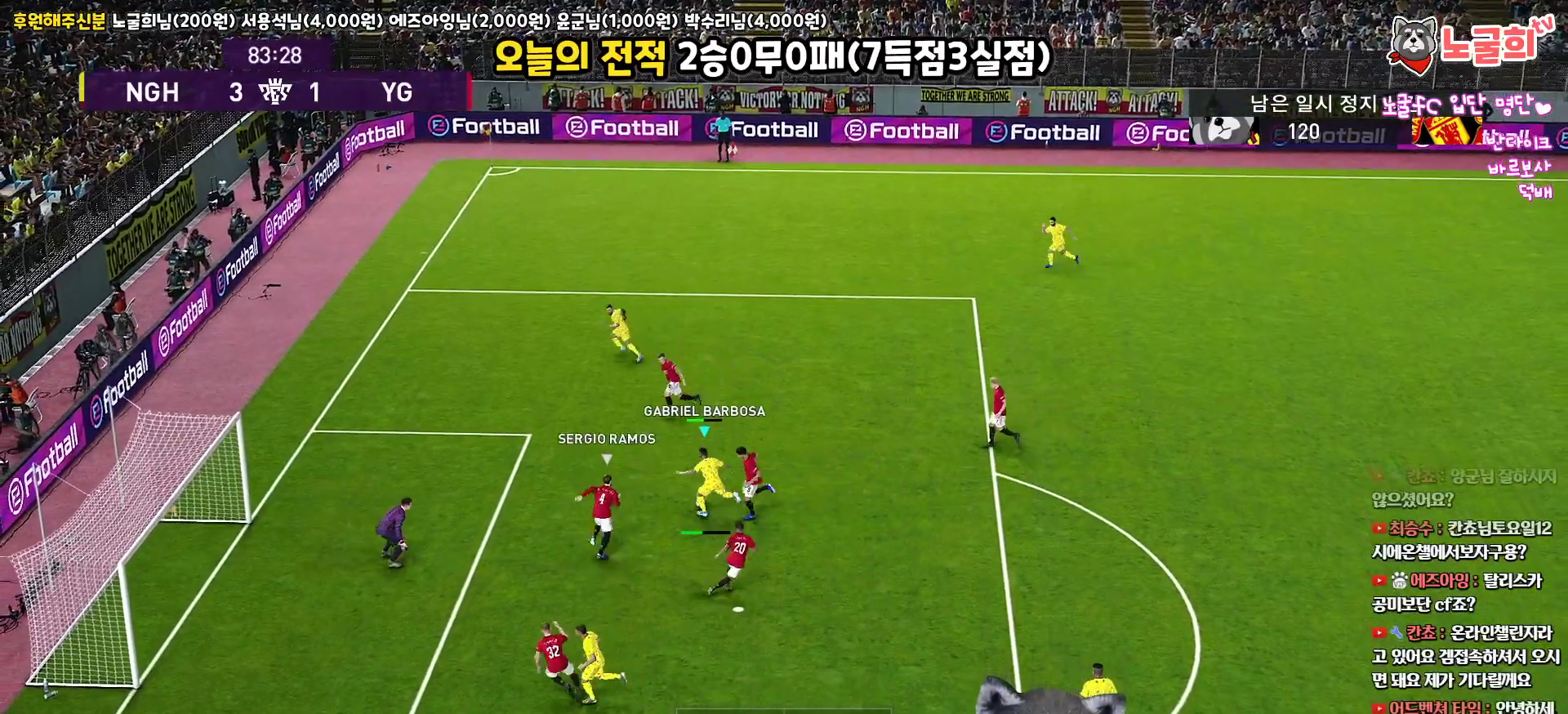
{"buttons": ["L3"], "left_stick": "up", "right_stick": "up", "events": []}
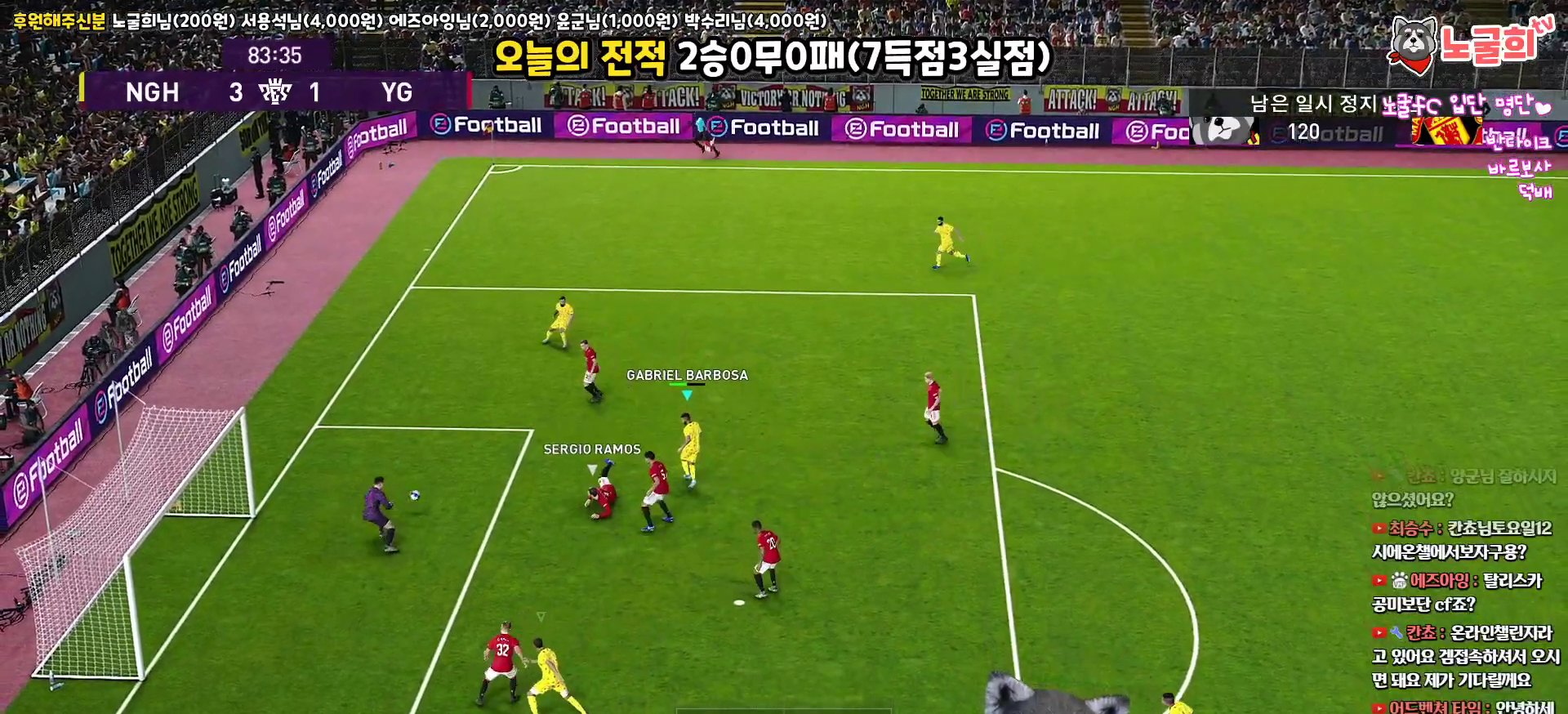
{"buttons": [], "left_stick": "center", "right_stick": "up", "events": [[333, "L3", "up"], [467, "left_stick", "center"]]}
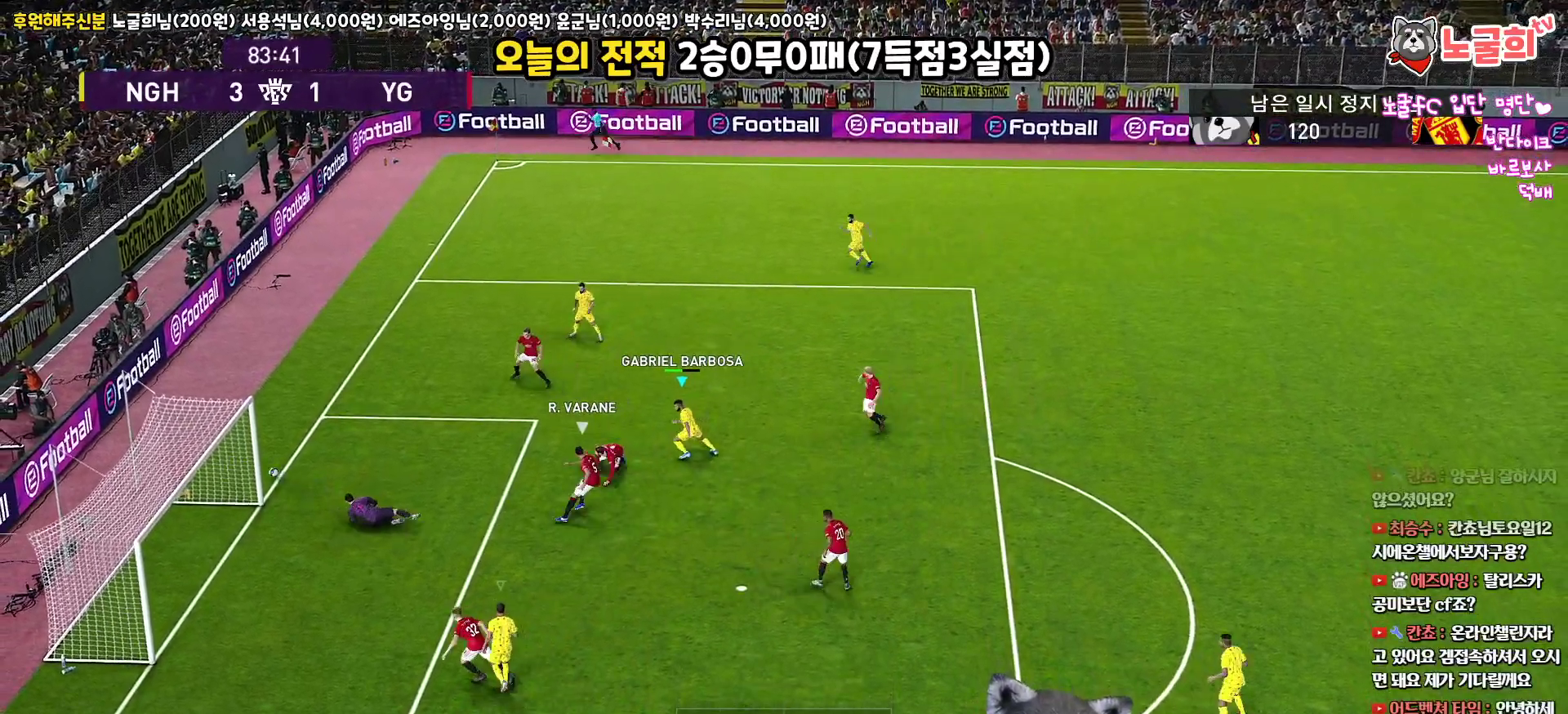
{"buttons": [], "left_stick": "center", "right_stick": "up", "events": []}
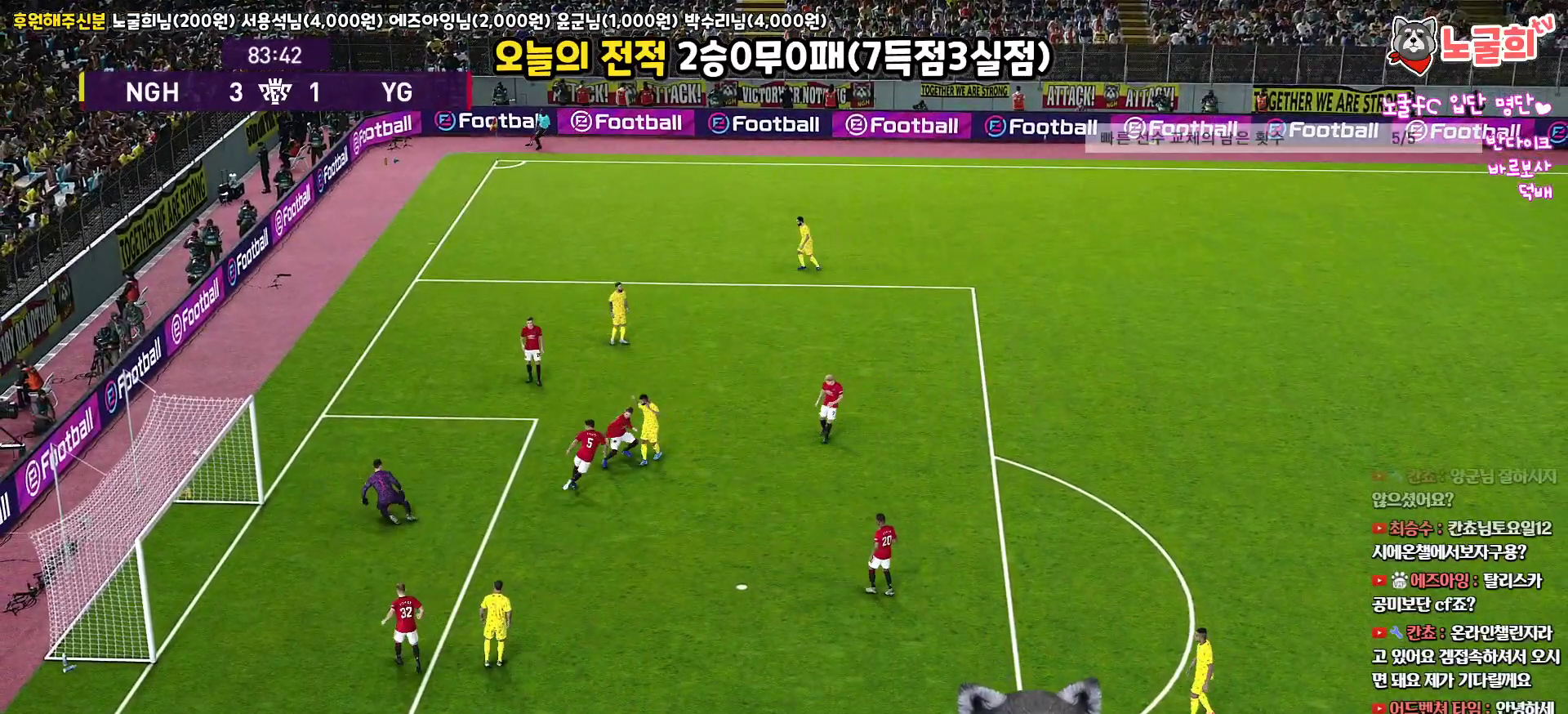
{"buttons": [], "left_stick": "center", "right_stick": "up", "events": []}
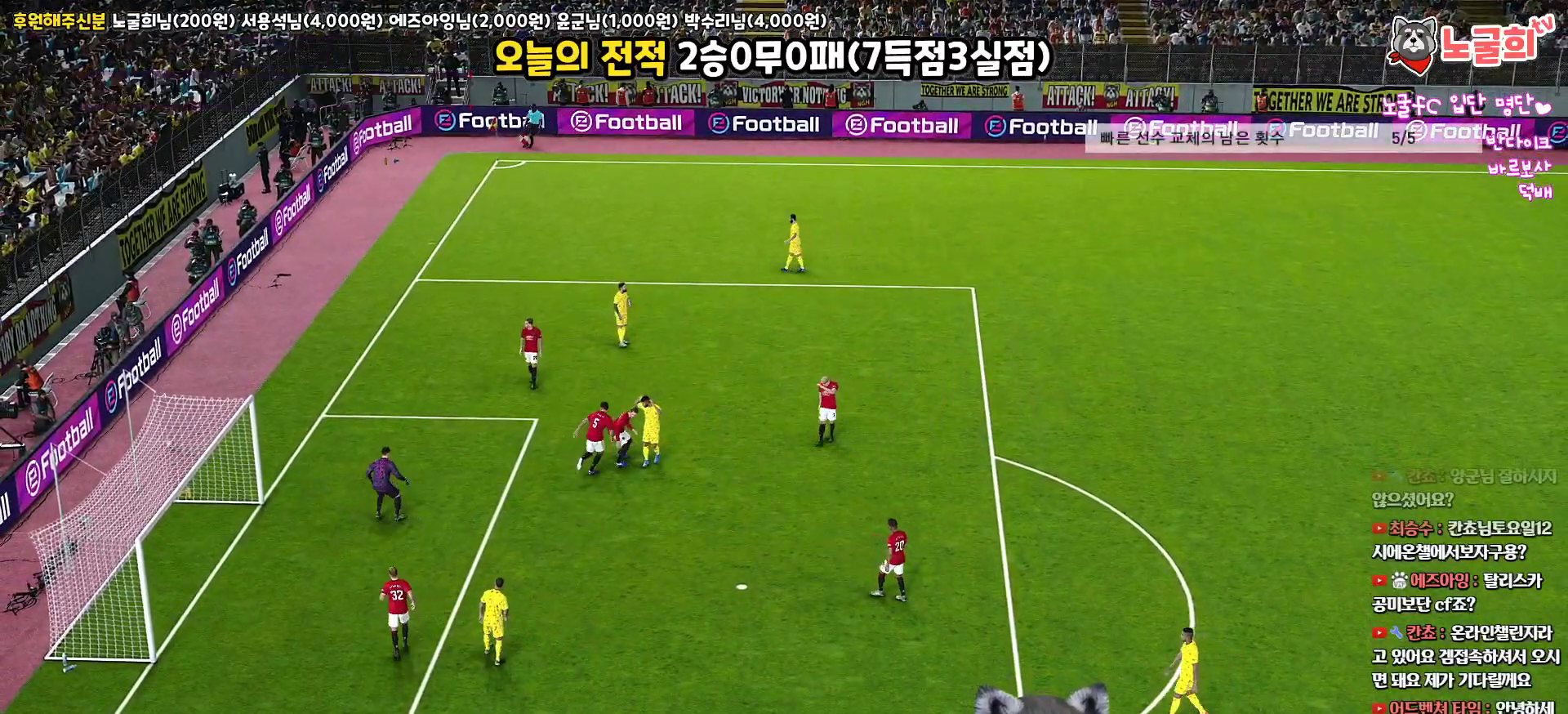
{"buttons": [], "left_stick": "center", "right_stick": "up", "events": []}
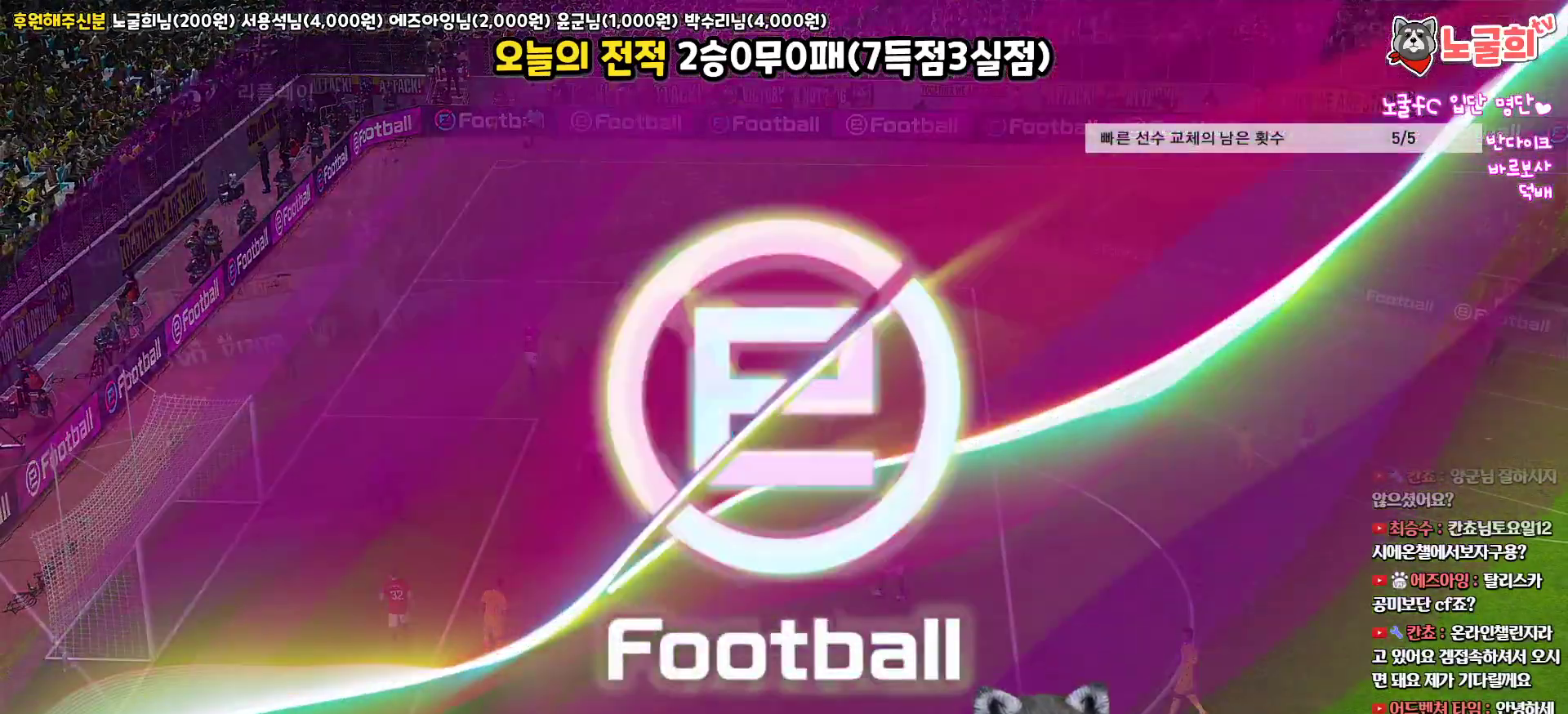
{"buttons": [], "left_stick": "center", "right_stick": "up", "events": [[183, "START", "down"], [317, "START", "up"]]}
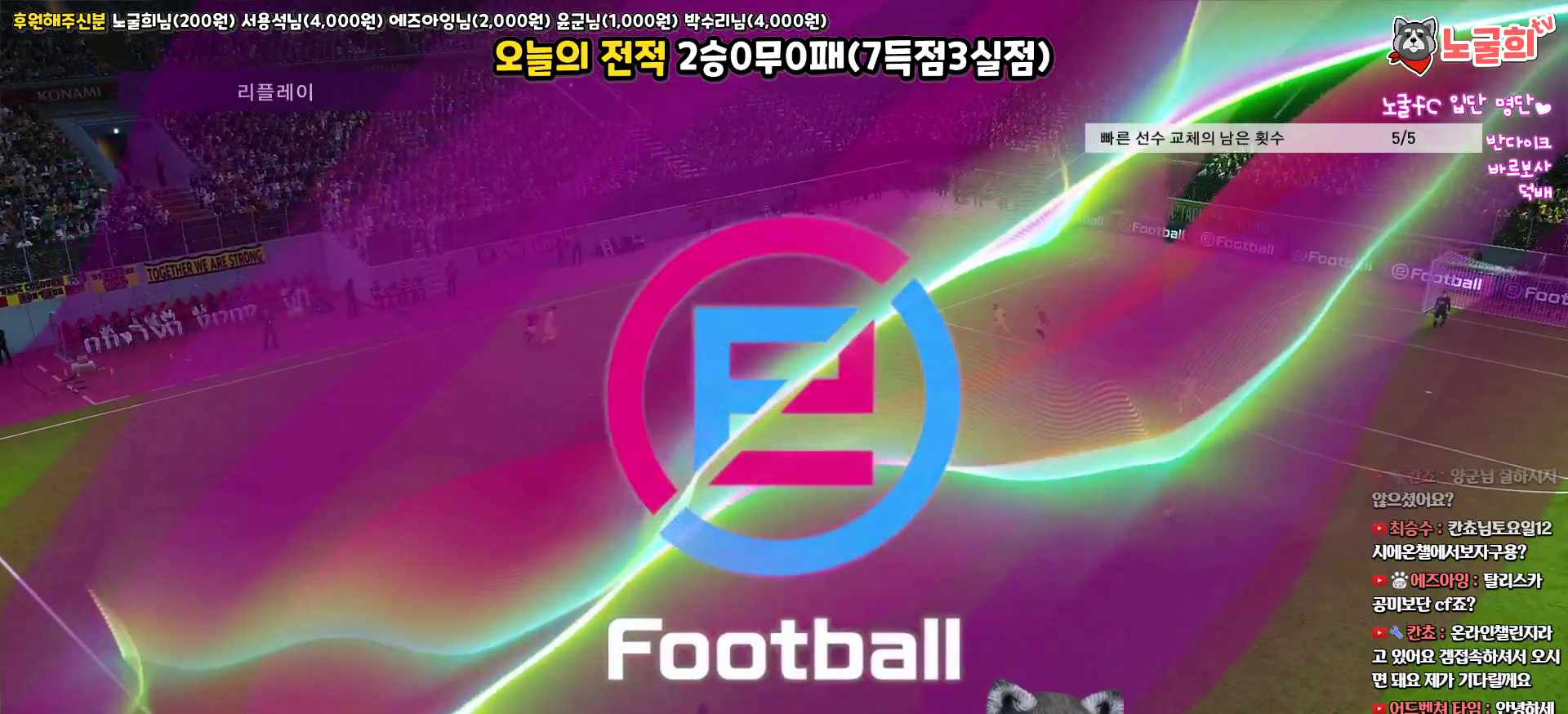
{"buttons": [], "left_stick": "center", "right_stick": "up", "events": []}
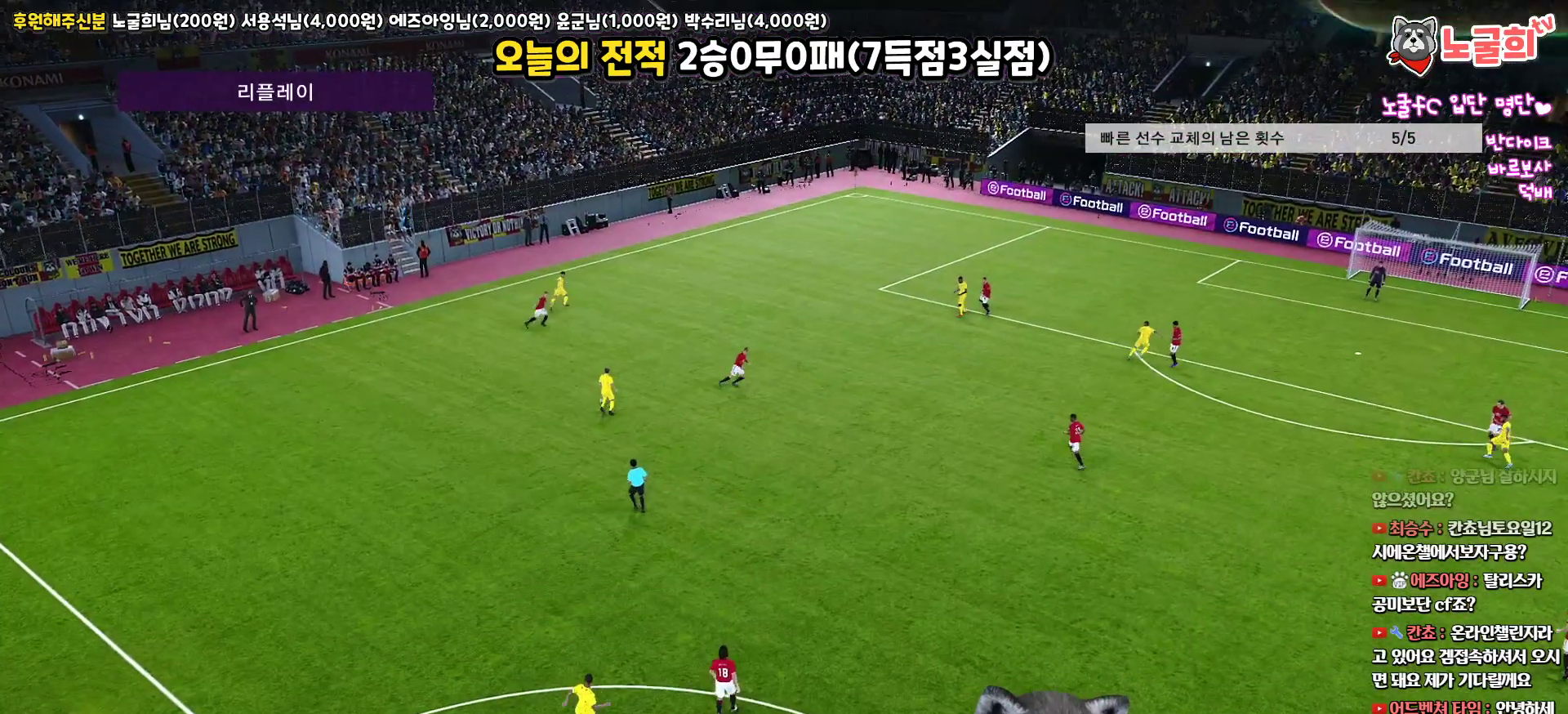
{"buttons": [], "left_stick": "center", "right_stick": "up", "events": []}
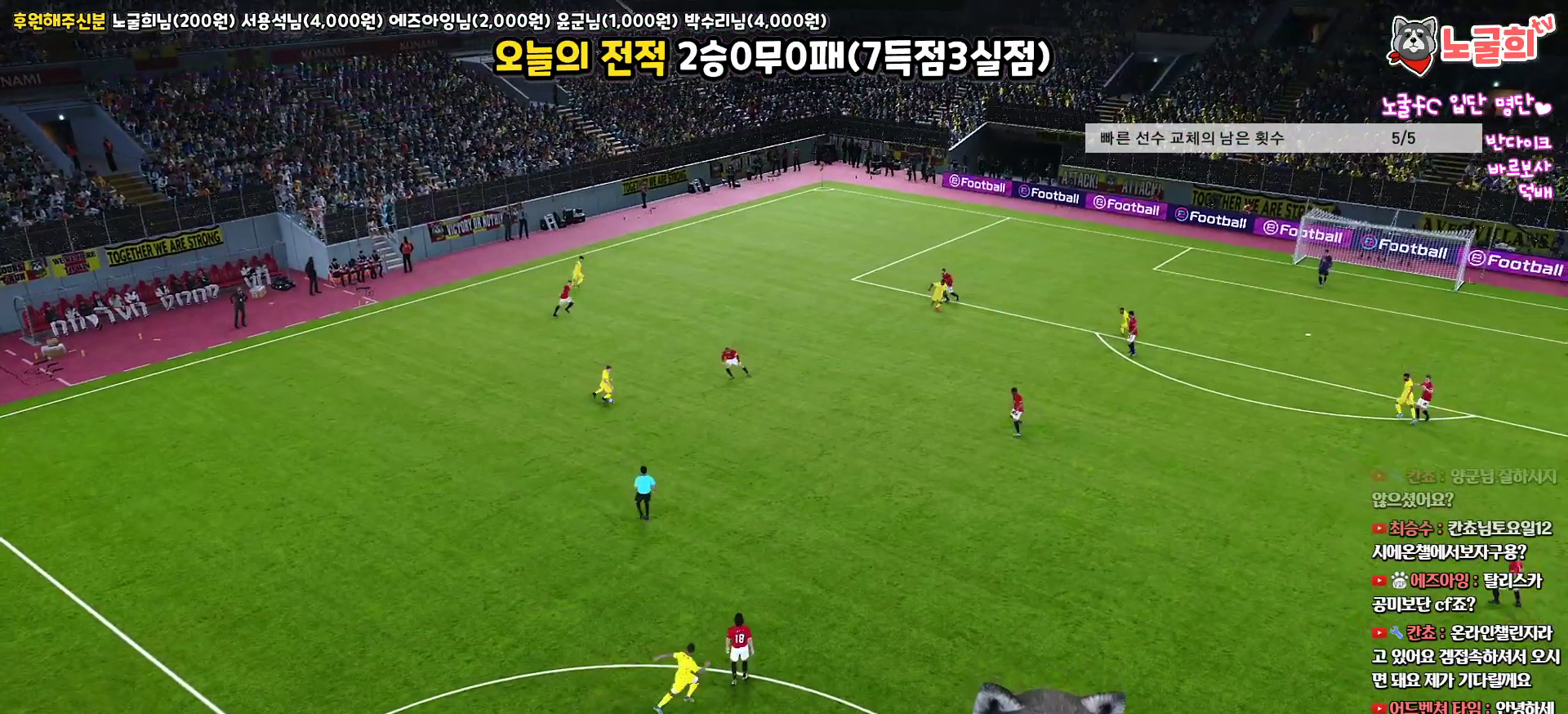
{"buttons": [], "left_stick": "center", "right_stick": "up", "events": []}
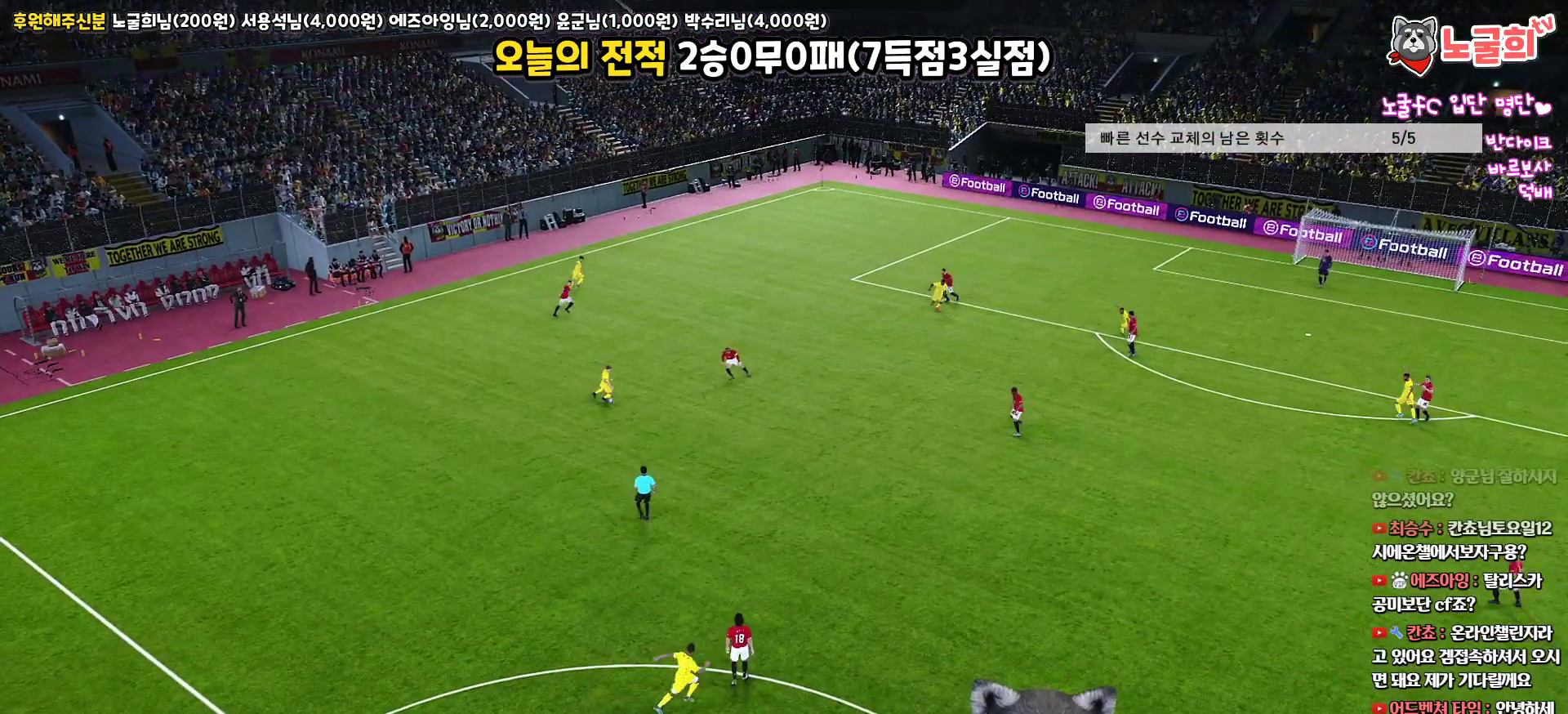
{"buttons": [], "left_stick": "center", "right_stick": "up", "events": []}
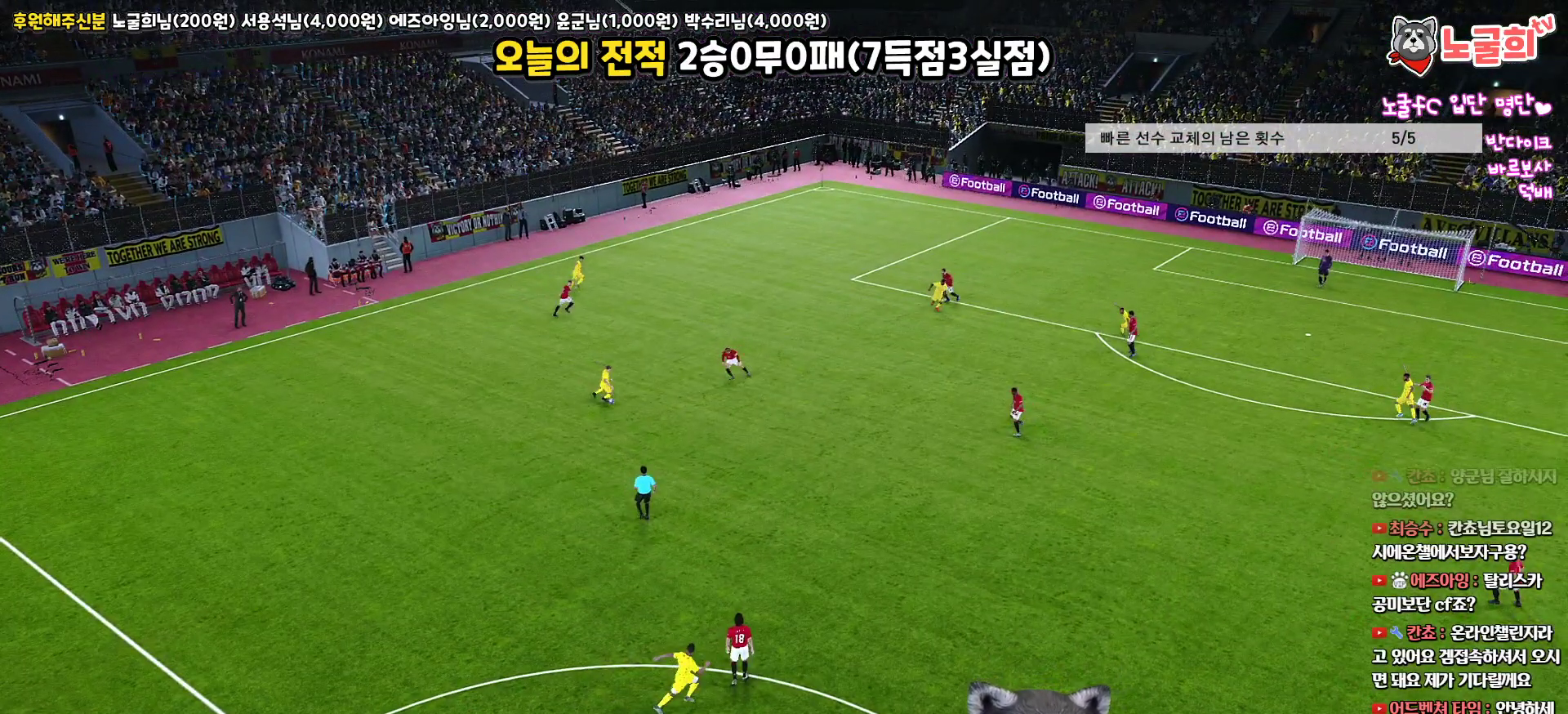
{"buttons": [], "left_stick": "center", "right_stick": "up", "events": []}
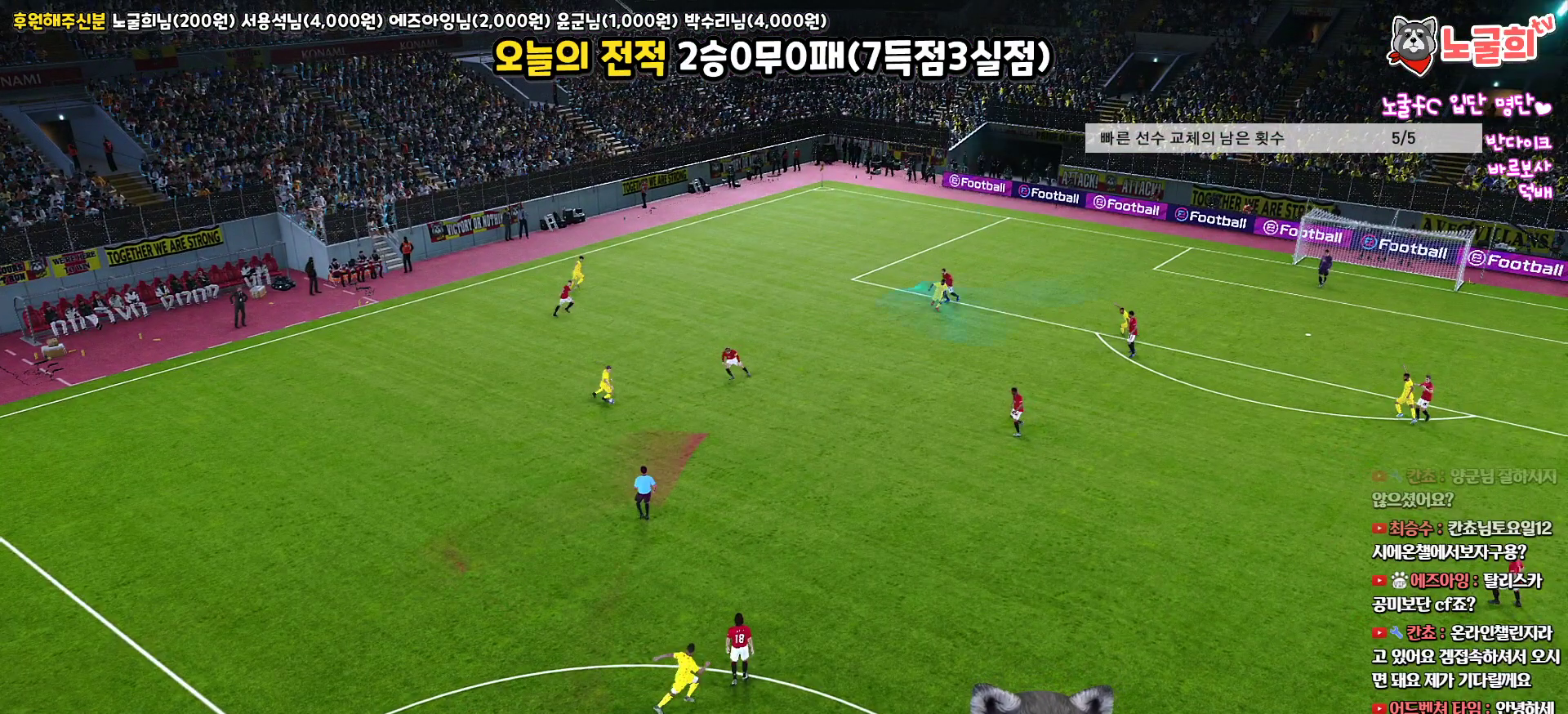
{"buttons": [], "left_stick": "center", "right_stick": "up", "events": []}
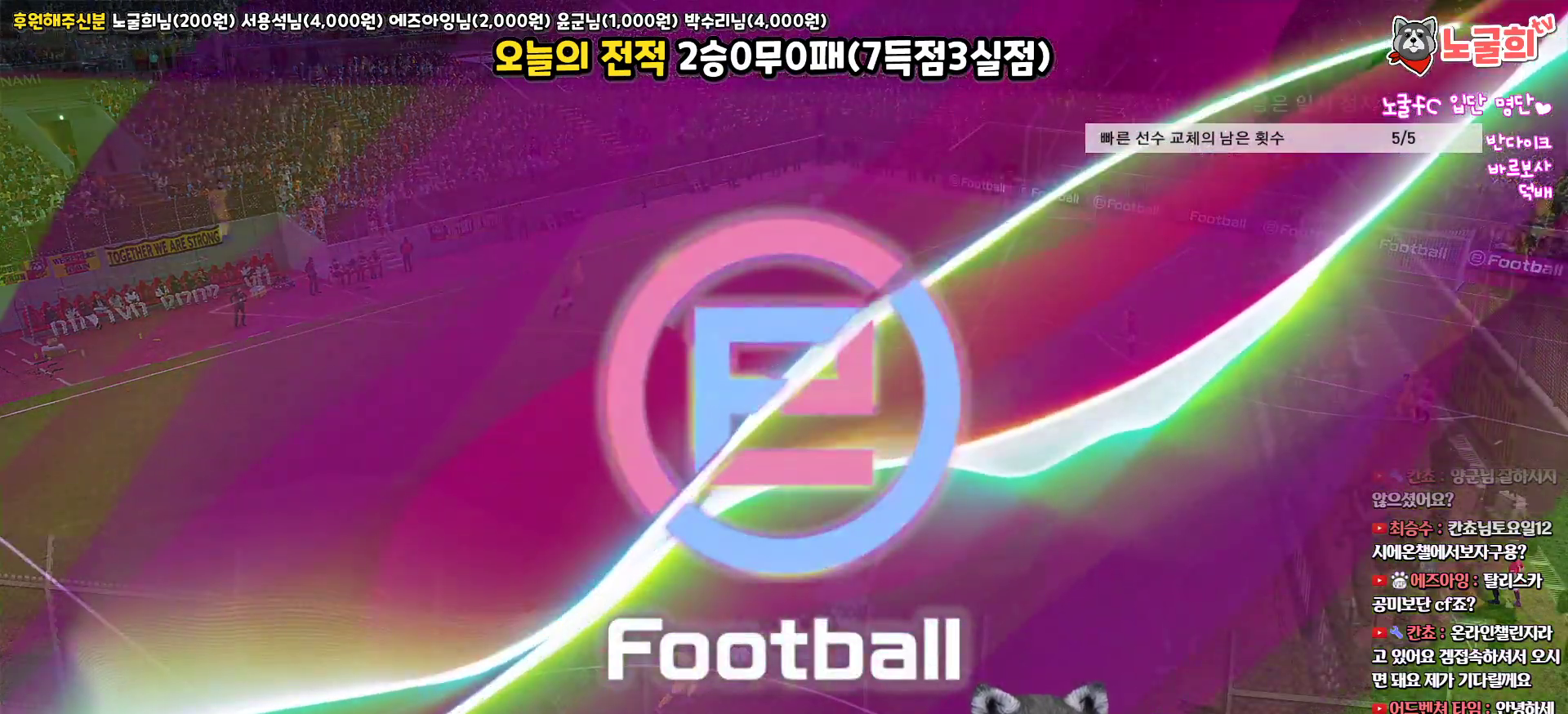
{"buttons": [], "left_stick": "center", "right_stick": "up", "events": []}
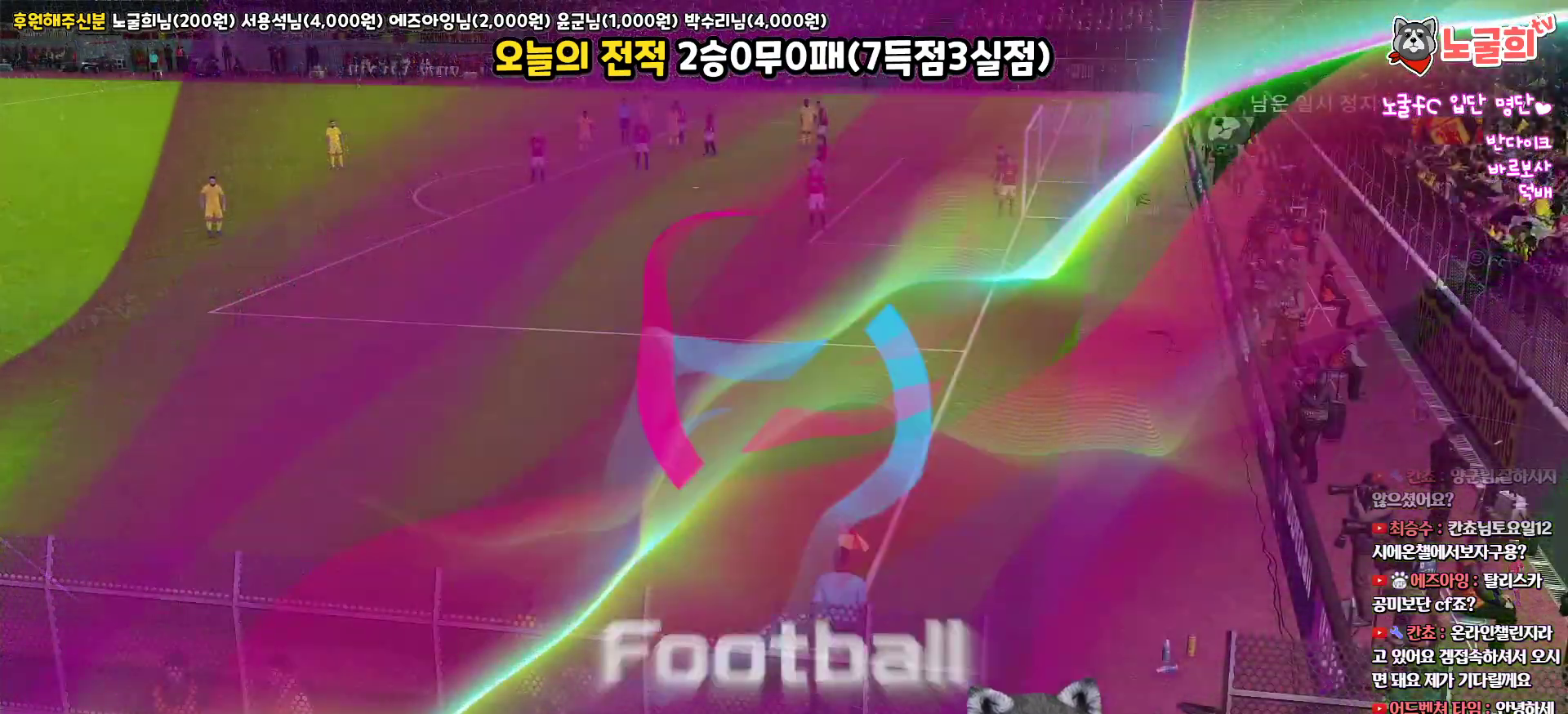
{"buttons": [], "left_stick": "center", "right_stick": "up", "events": []}
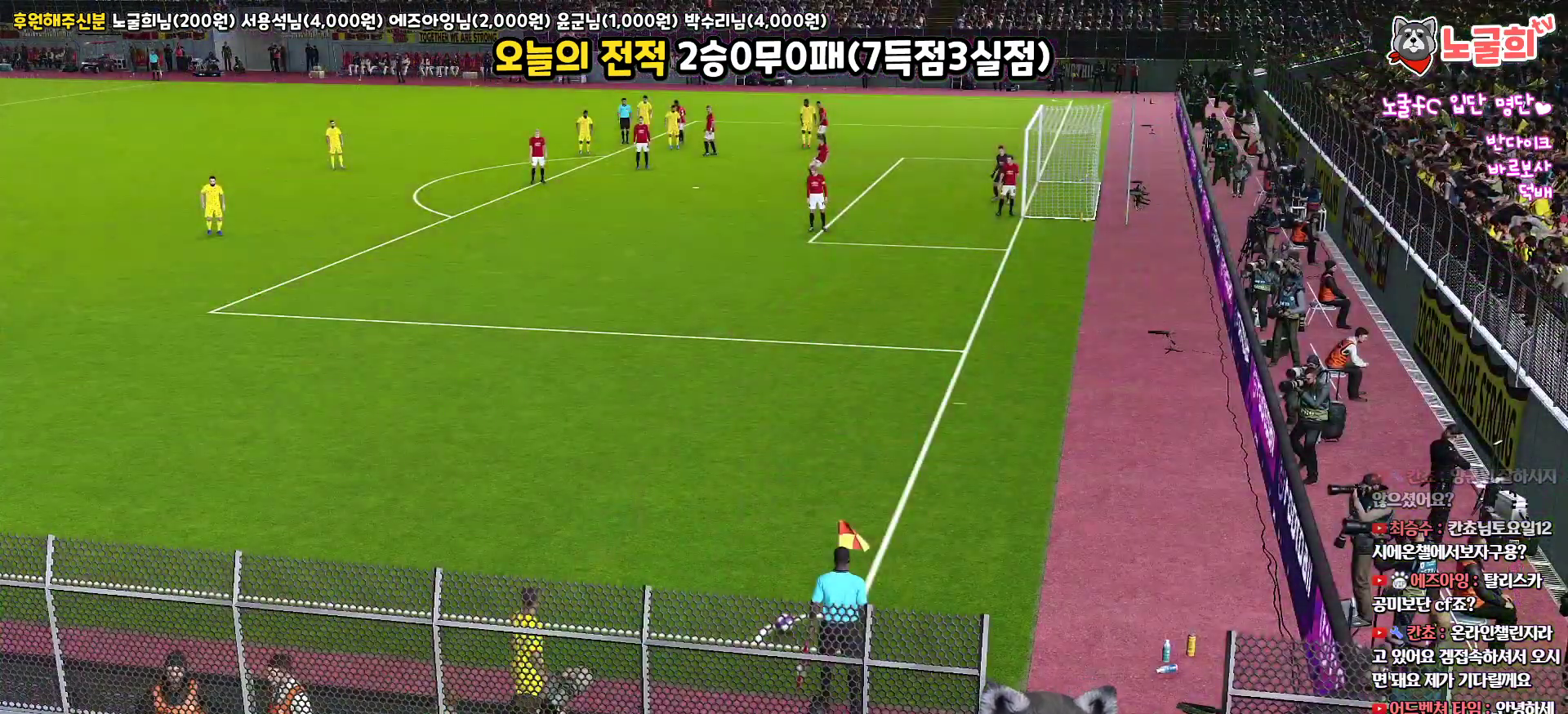
{"buttons": [], "left_stick": "center", "right_stick": "up", "events": []}
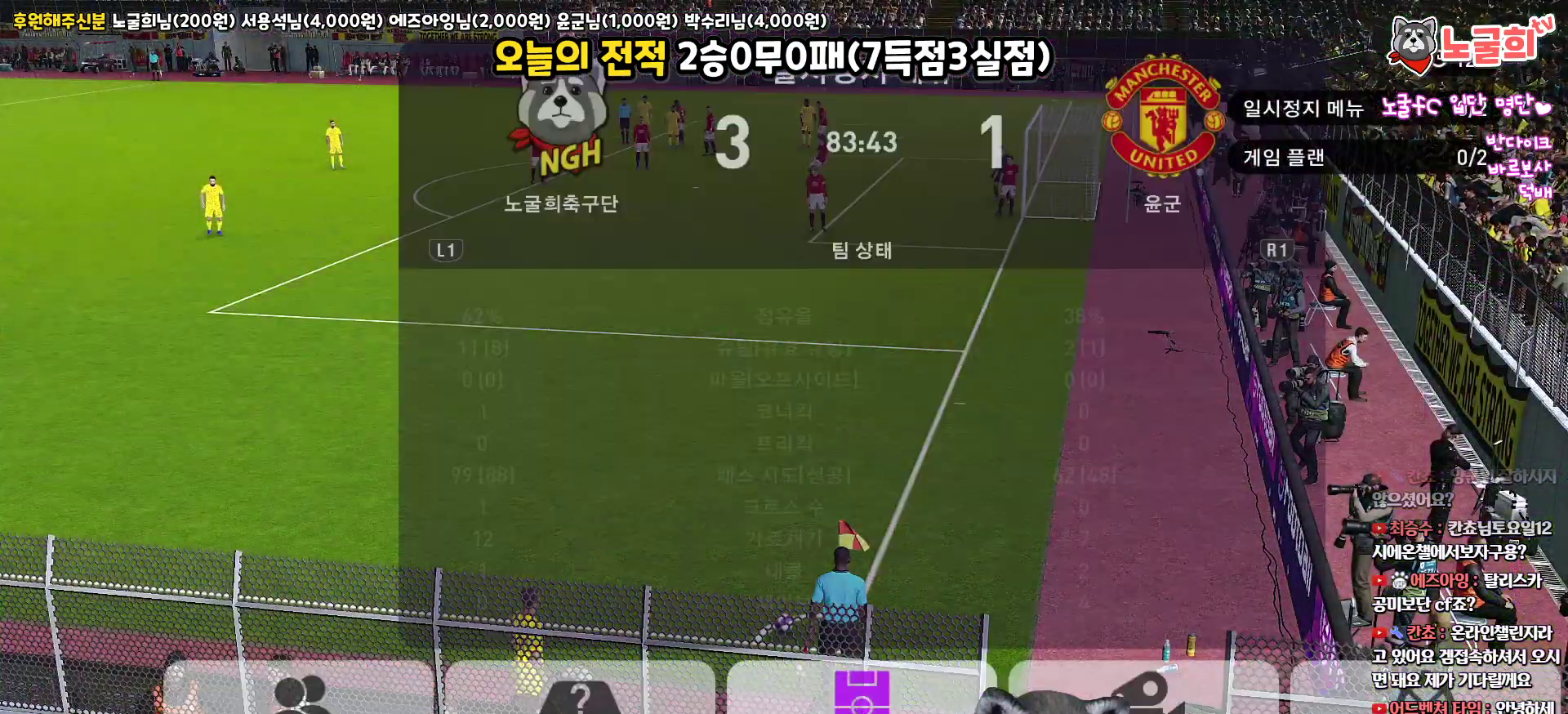
{"buttons": [], "left_stick": "center", "right_stick": "up", "events": []}
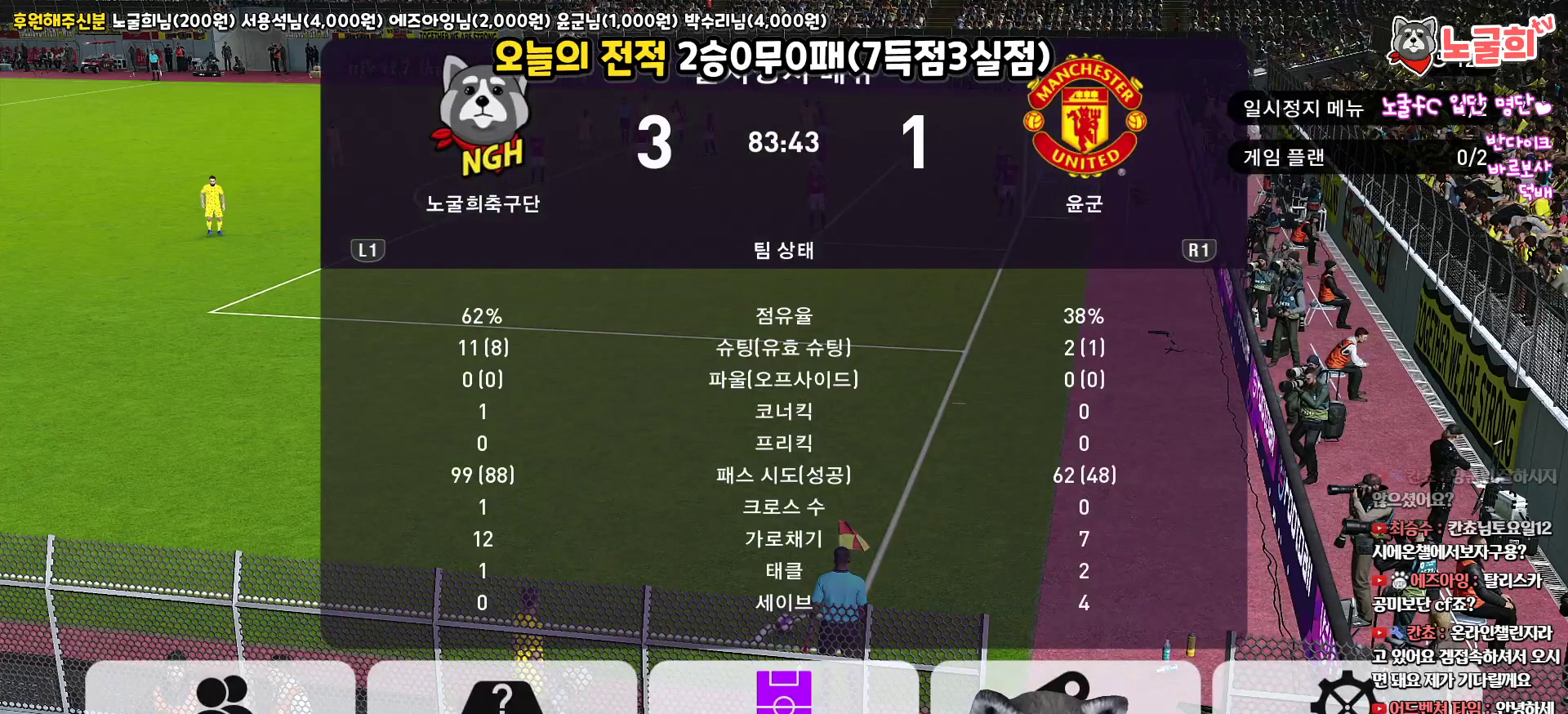
{"buttons": [], "left_stick": "center", "right_stick": "up", "events": [[233, "SQUARE", "down"], [350, "SQUARE", "up"]]}
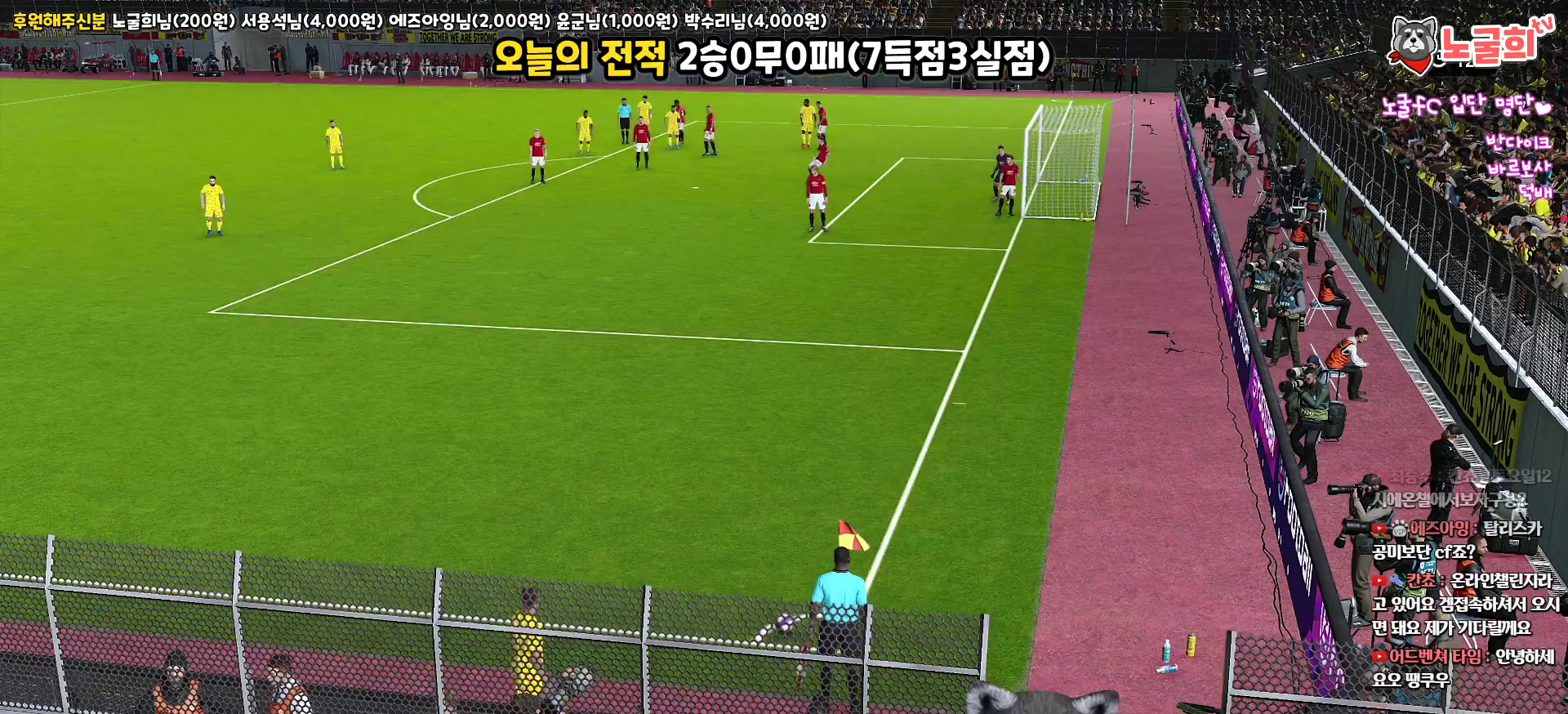
{"buttons": [], "left_stick": "center", "right_stick": "up", "events": [[333, "SQUARE", "down"], [467, "SQUARE", "up"]]}
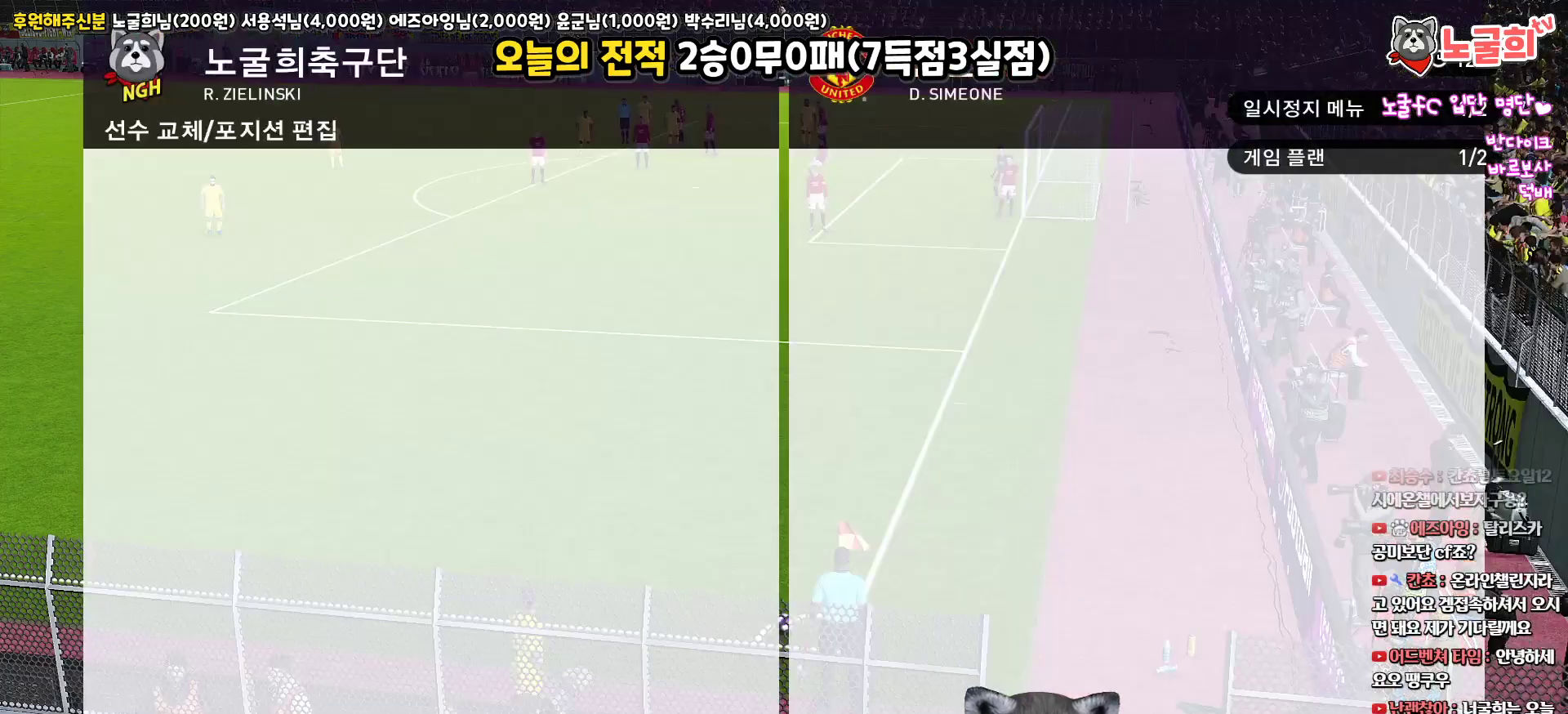
{"buttons": ["R2"], "left_stick": "center", "right_stick": "up", "events": [[417, "R2", "down"]]}
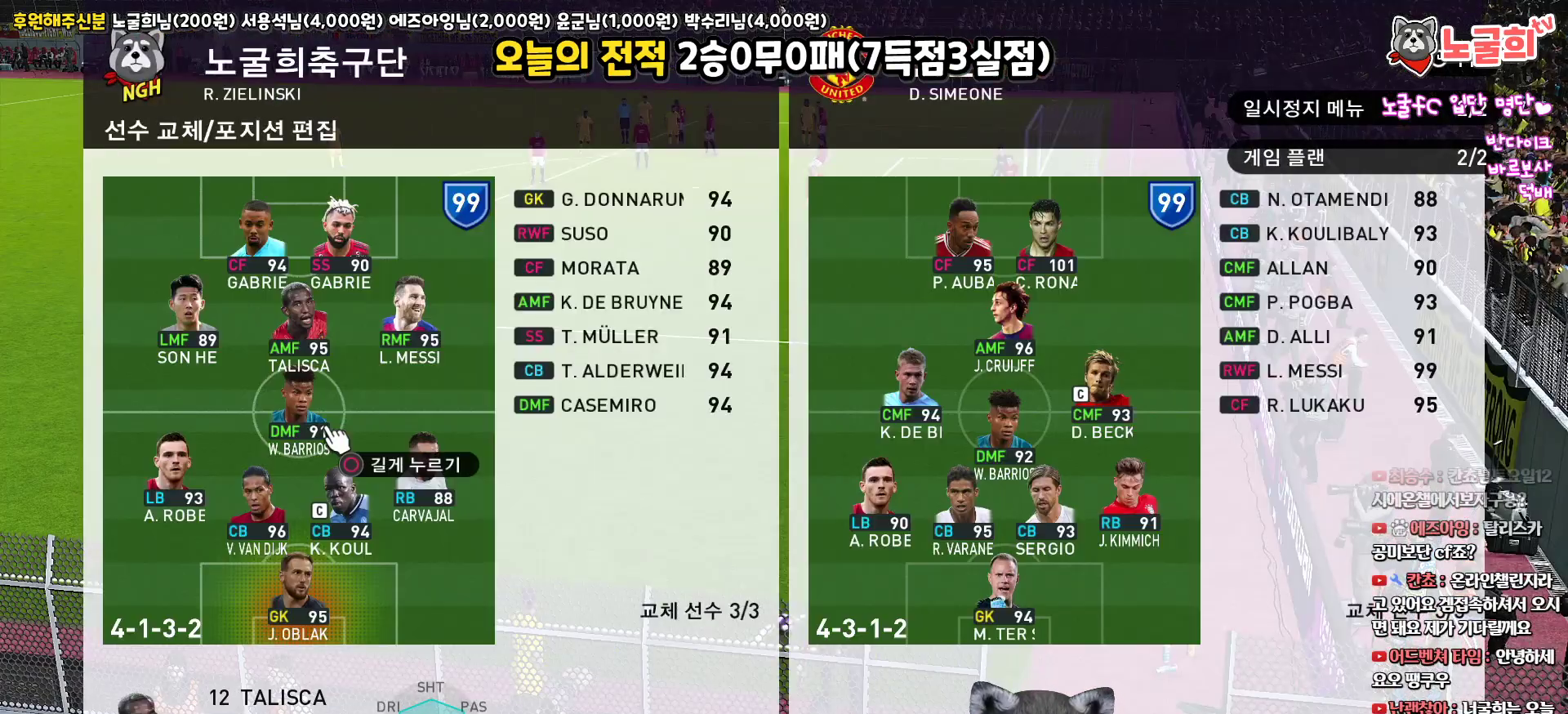
{"buttons": [], "left_stick": "center", "right_stick": "up", "events": [[150, "R2", "up"], [367, "SQUARE", "down"], [483, "SQUARE", "up"]]}
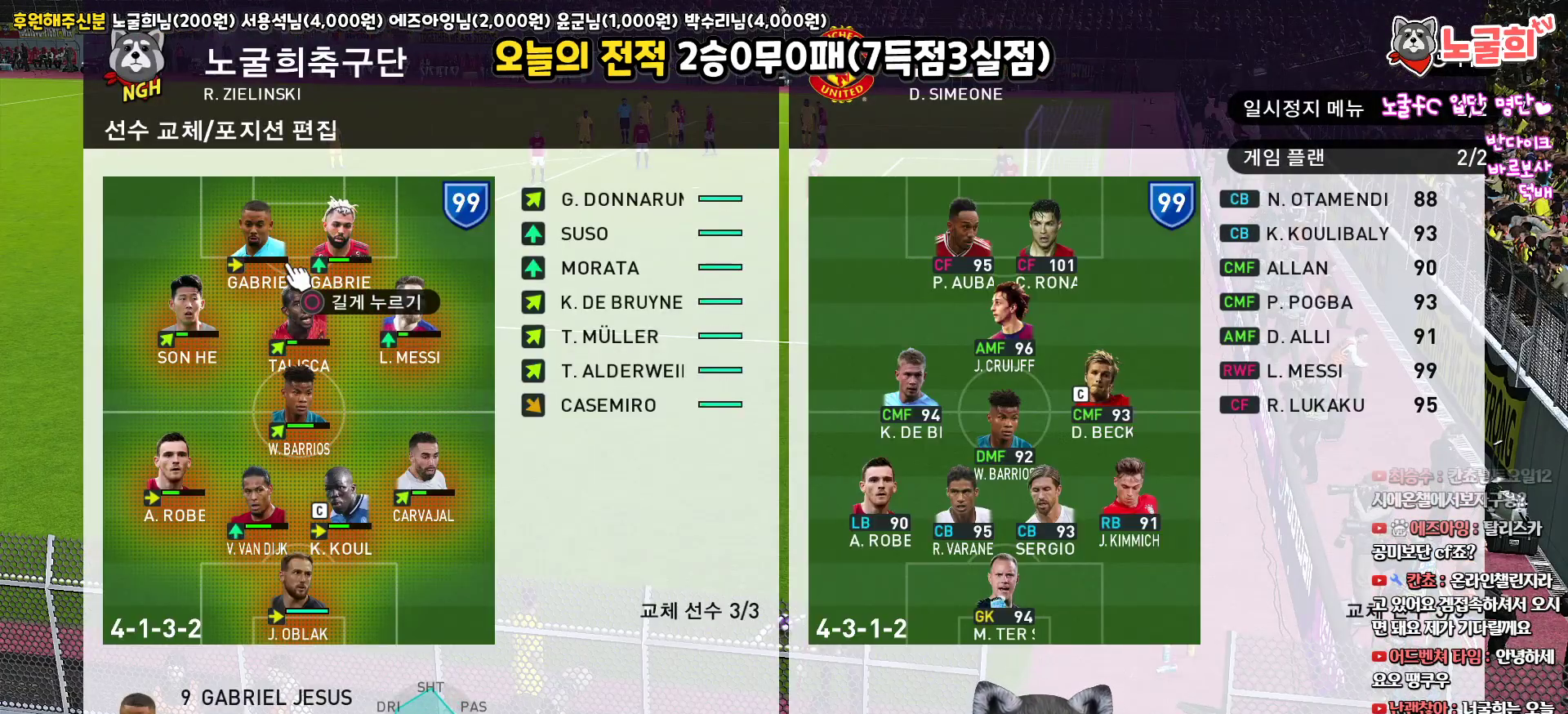
{"buttons": [], "left_stick": "center", "right_stick": "up", "events": []}
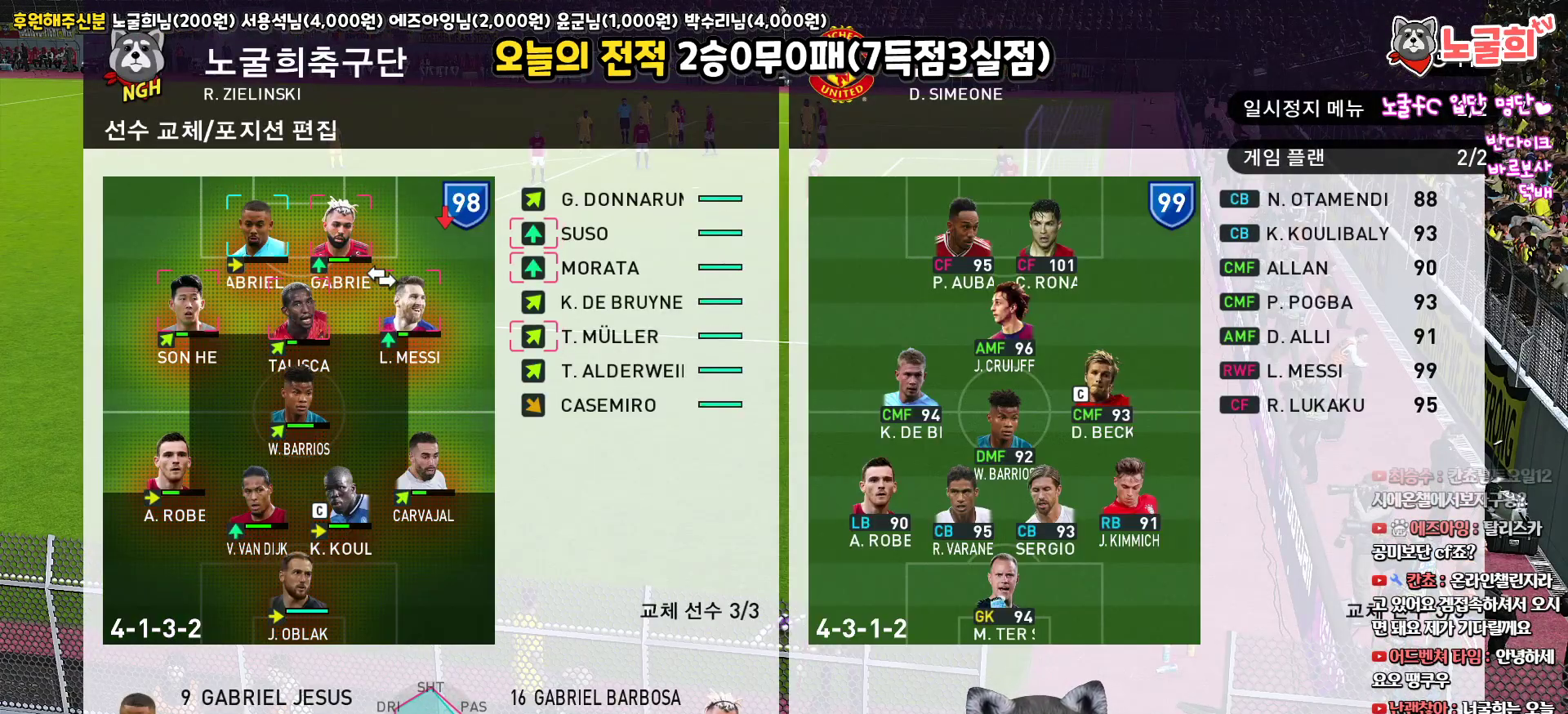
{"buttons": [], "left_stick": "center", "right_stick": "up", "events": []}
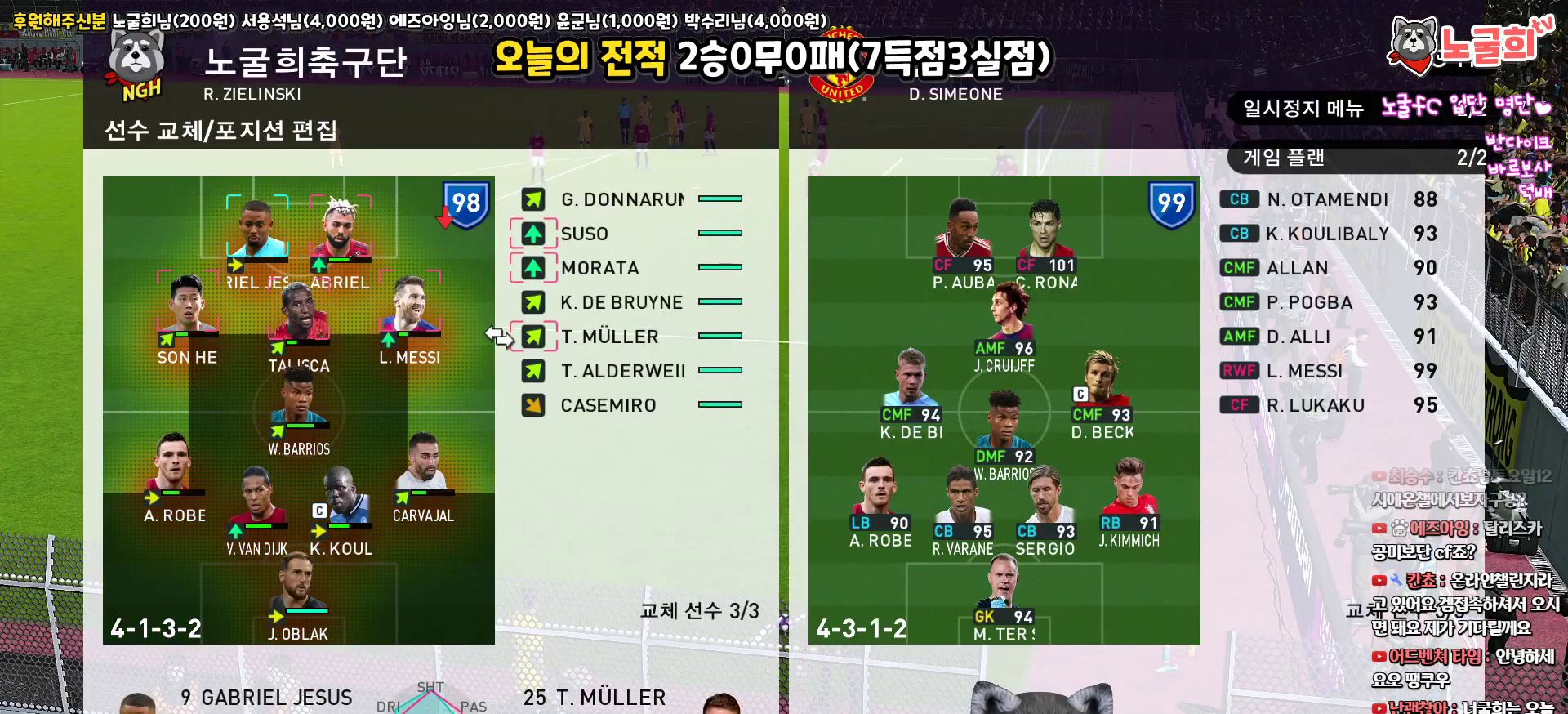
{"buttons": [], "left_stick": "center", "right_stick": "up", "events": [[367, "SQUARE", "down"], [467, "SQUARE", "up"]]}